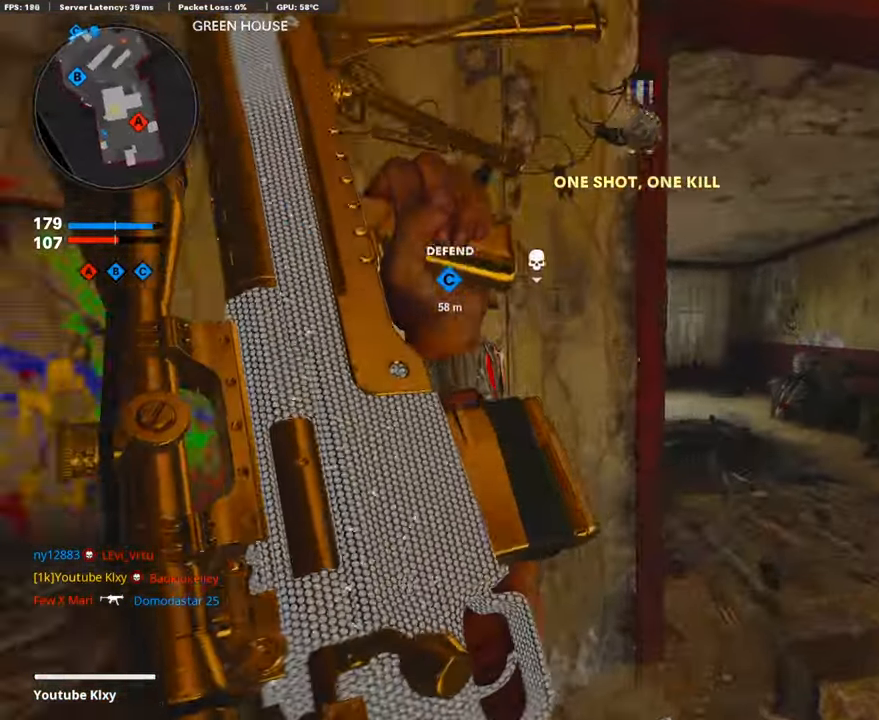
Gameplay with a controller (PlayStation layout); each line is a JSON object with the inputs held at the frame after it. "events" lists button and stick changes between this image and that frame as [ms after this image, input, new state], when the widget could be followed in between.
{"buttons": ["L3"], "left_stick": "up-left", "right_stick": "center", "events": [[33, "right_stick", "left"], [134, "right_stick", "center"], [301, "left_stick", "up-left"], [469, "L3", "down"]]}
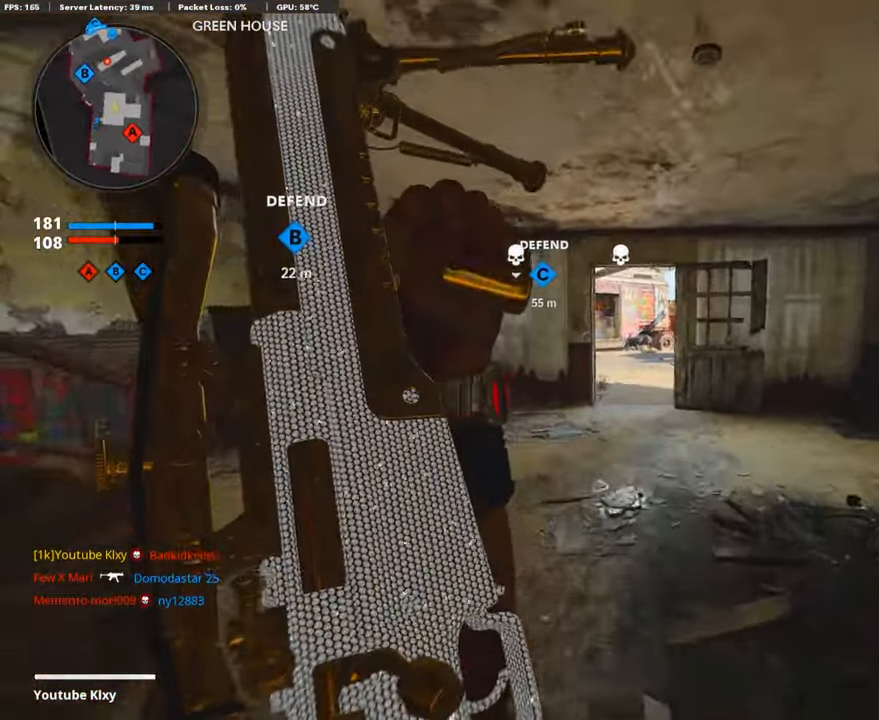
{"buttons": ["L3"], "left_stick": "up-left", "right_stick": "center", "events": [[335, "right_stick", "right"], [469, "right_stick", "center"]]}
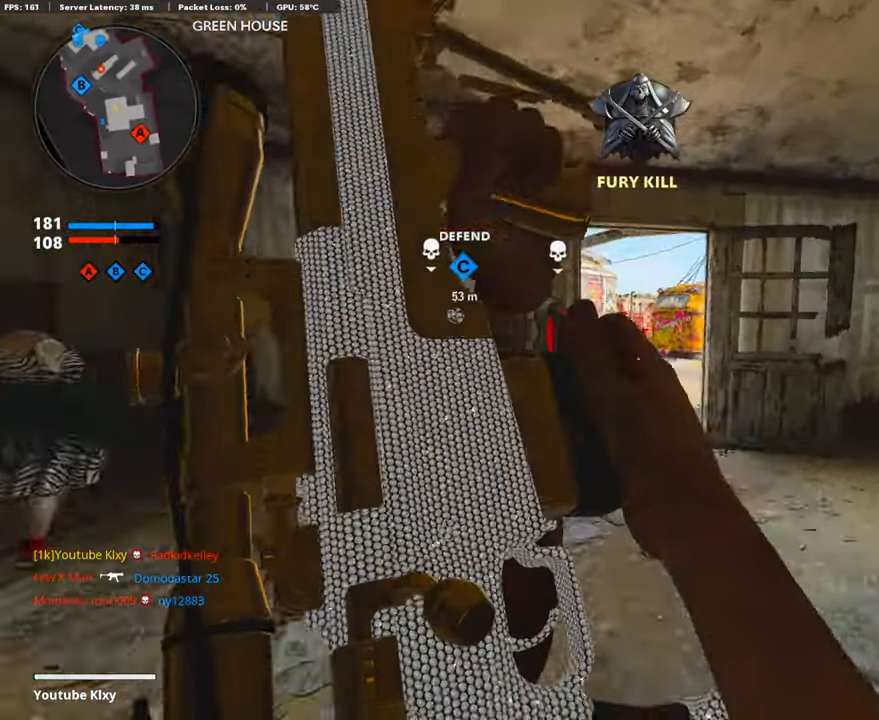
{"buttons": ["R2"], "left_stick": "left", "right_stick": "center", "events": [[201, "L3", "up"], [235, "right_stick", "right"], [268, "R2", "down"], [319, "left_stick", "left"], [436, "right_stick", "center"]]}
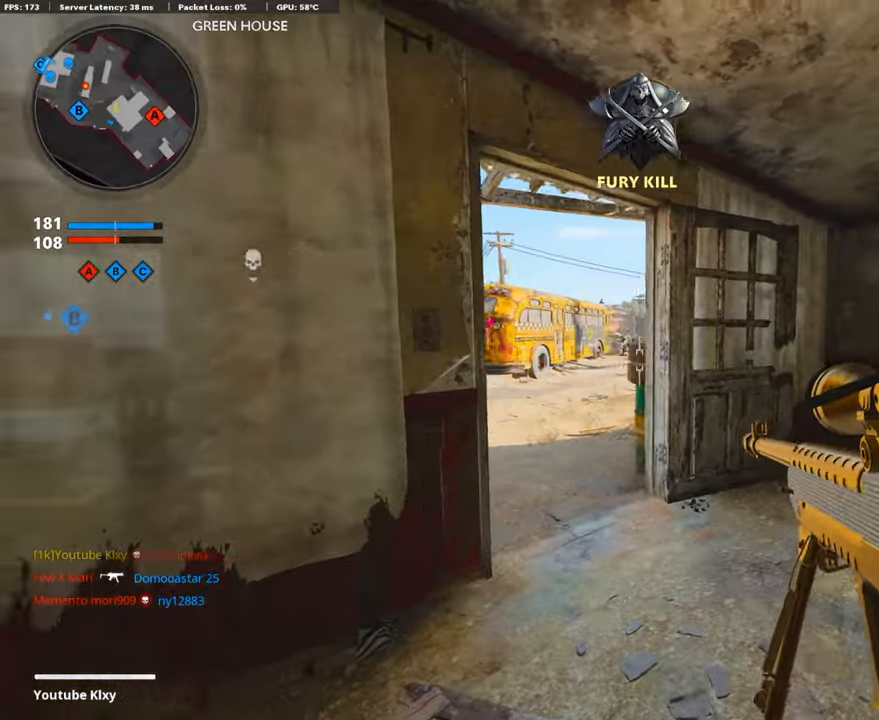
{"buttons": ["R2"], "left_stick": "up", "right_stick": "center", "events": [[17, "left_stick", "up-left"], [117, "left_stick", "up"], [234, "left_stick", "up-right"], [419, "left_stick", "up"]]}
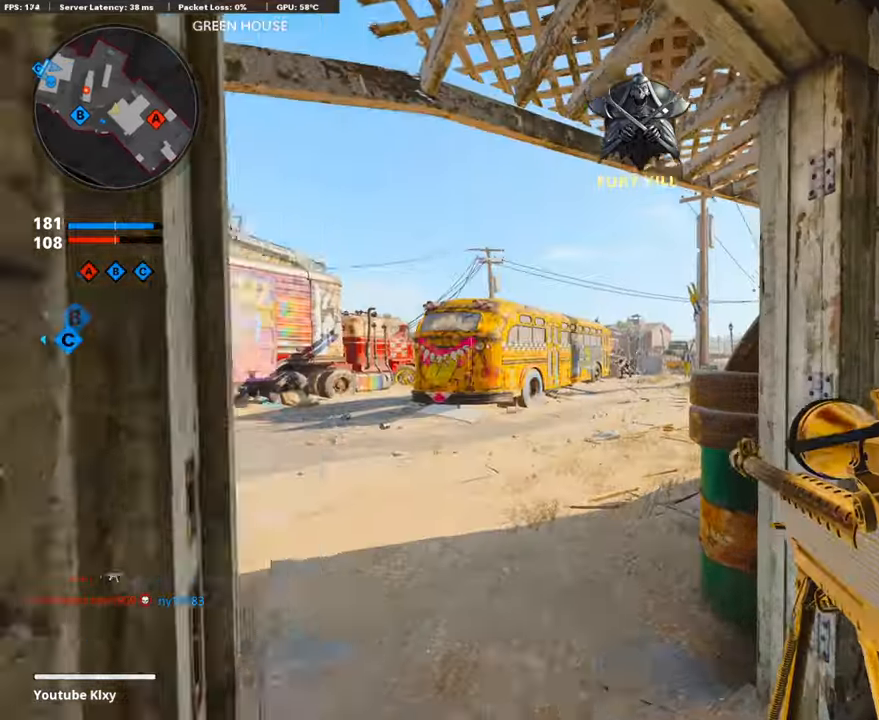
{"buttons": [], "left_stick": "up-right", "right_stick": "center", "events": [[252, "R2", "up"], [352, "left_stick", "up-right"]]}
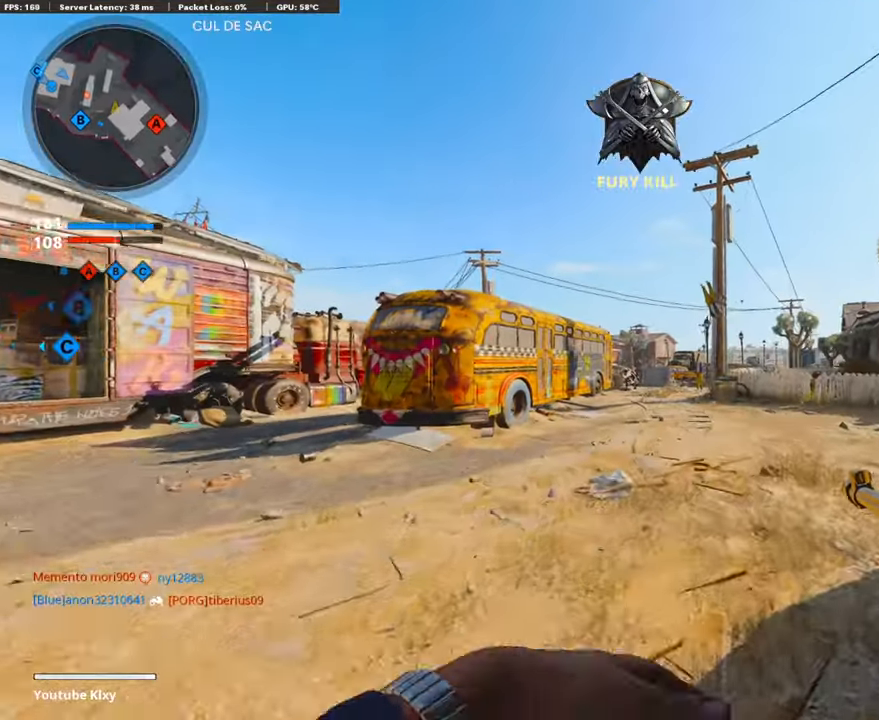
{"buttons": ["L1"], "left_stick": "down-left", "right_stick": "center", "events": [[50, "left_stick", "up"], [251, "left_stick", "right"], [385, "L1", "down"], [435, "left_stick", "down-left"]]}
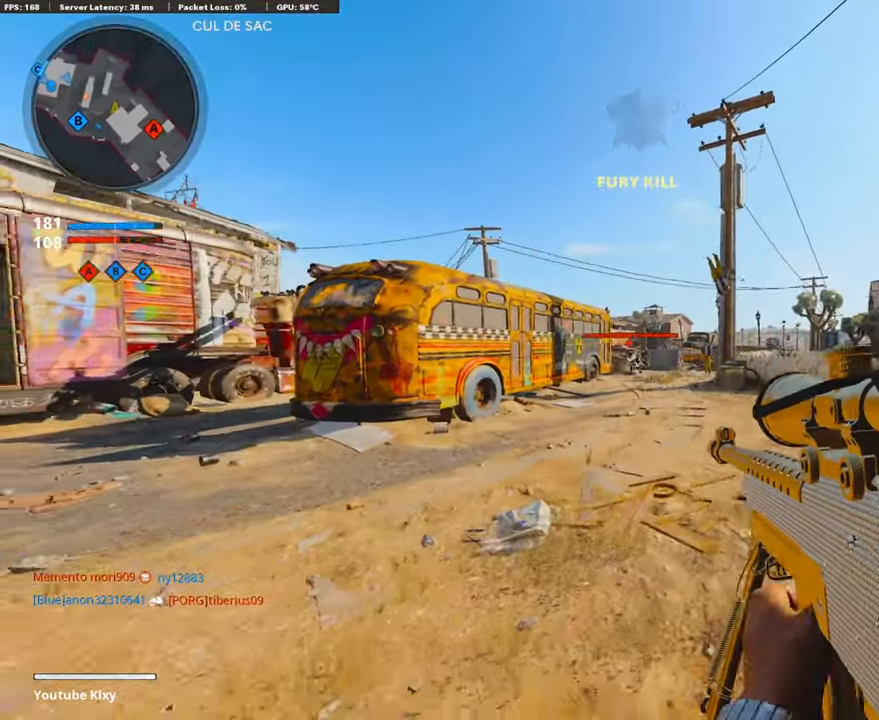
{"buttons": ["L1"], "left_stick": "up-right", "right_stick": "center", "events": [[167, "left_stick", "right"], [435, "left_stick", "up-right"]]}
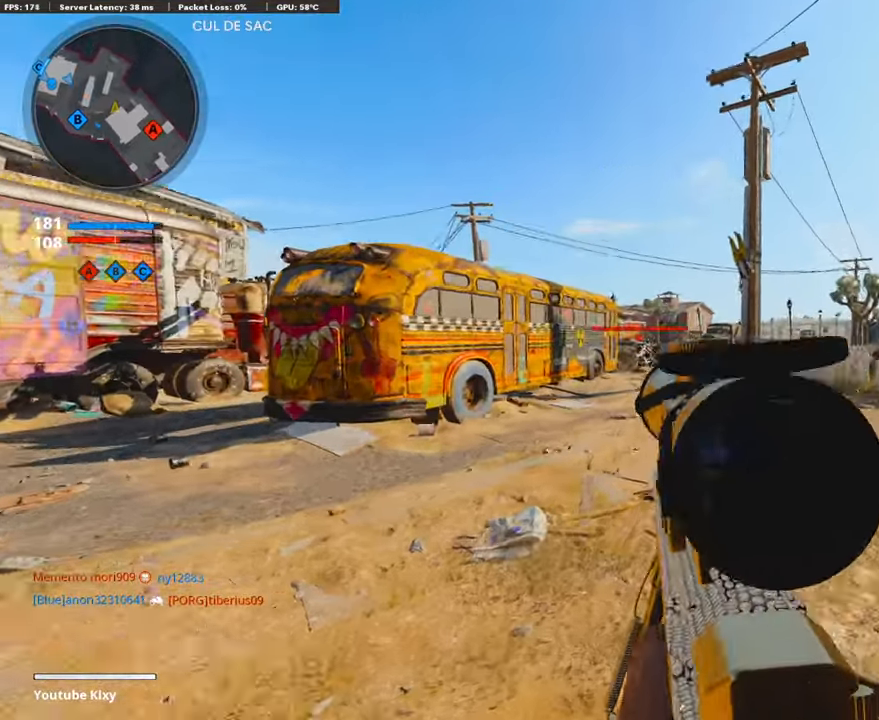
{"buttons": ["L3"], "left_stick": "up", "right_stick": "right", "events": [[134, "left_stick", "center"], [184, "left_stick", "left"], [302, "R1", "down"], [335, "left_stick", "center"], [352, "L1", "up"], [385, "left_stick", "up-right"], [436, "R1", "up"], [452, "right_stick", "right"], [469, "L3", "down"], [469, "left_stick", "up"]]}
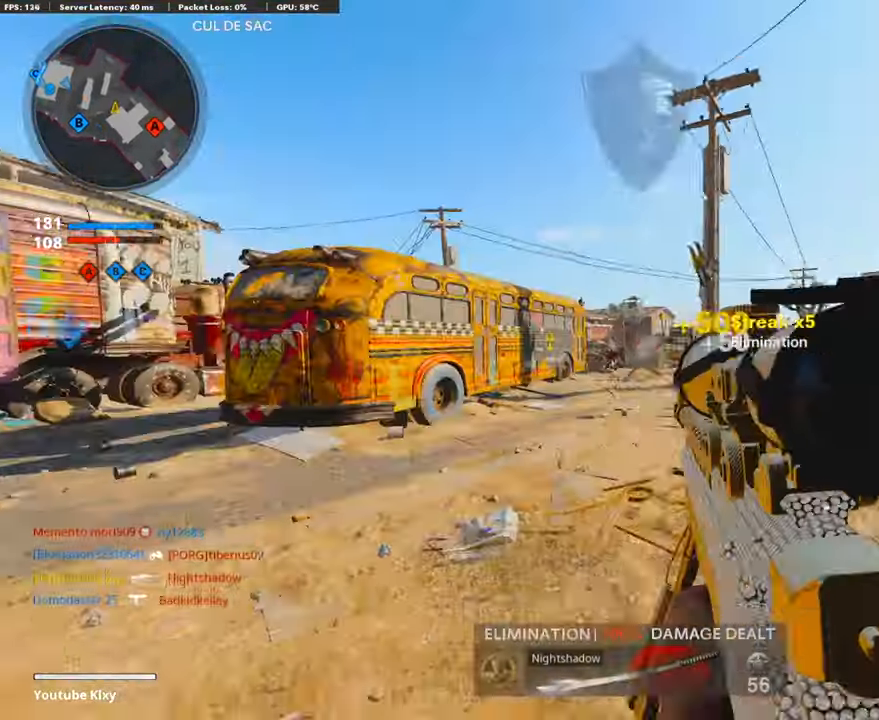
{"buttons": ["L3"], "left_stick": "up", "right_stick": "right", "events": [[184, "left_stick", "up-left"], [201, "right_stick", "center"], [234, "L3", "up"], [318, "left_stick", "up"], [335, "right_stick", "right"], [452, "L3", "down"]]}
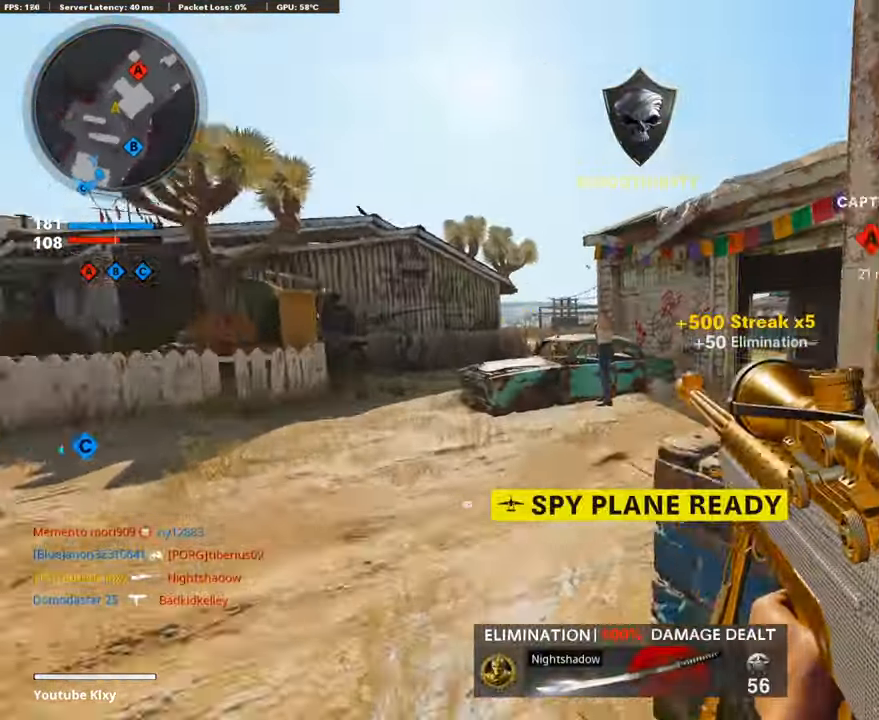
{"buttons": ["L3"], "left_stick": "up", "right_stick": "center", "events": [[51, "right_stick", "center"], [252, "L3", "up"], [285, "left_stick", "up-right"], [419, "L3", "down"], [419, "left_stick", "up"]]}
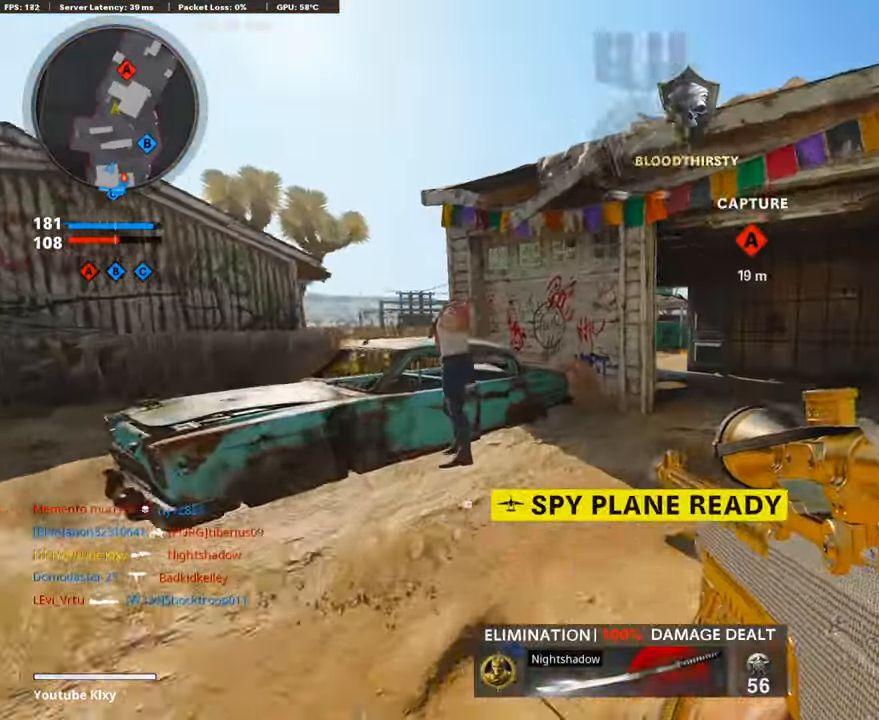
{"buttons": [], "left_stick": "up", "right_stick": "center", "events": [[285, "R3", "down"], [419, "L3", "up"], [436, "R3", "up"]]}
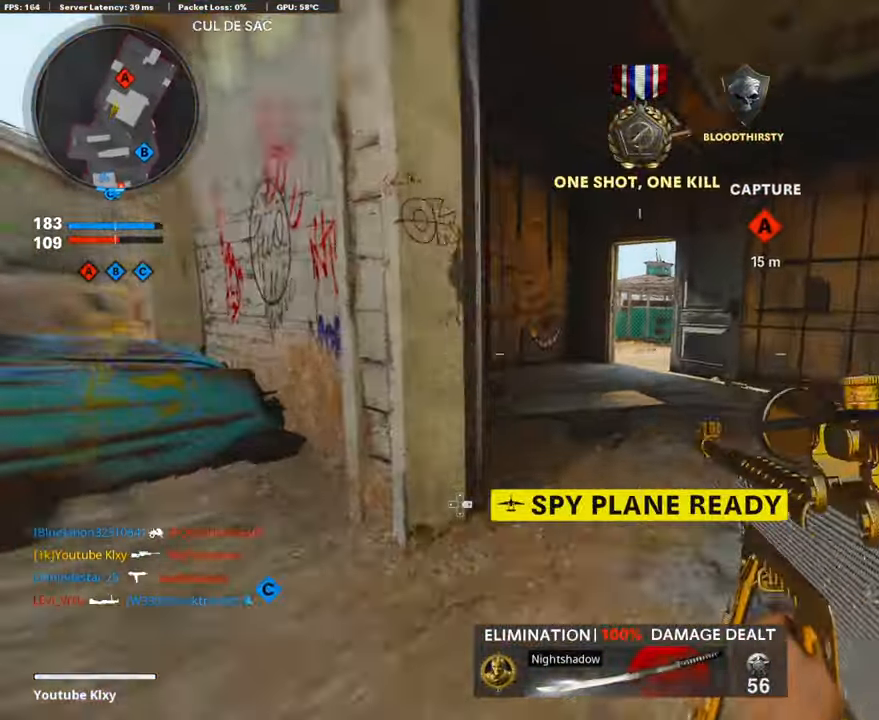
{"buttons": ["L1"], "left_stick": "left", "right_stick": "center", "events": [[16, "left_stick", "up-left"], [33, "L3", "down"], [67, "R3", "down"], [167, "R3", "up"], [351, "L1", "down"], [351, "L3", "up"], [368, "left_stick", "left"]]}
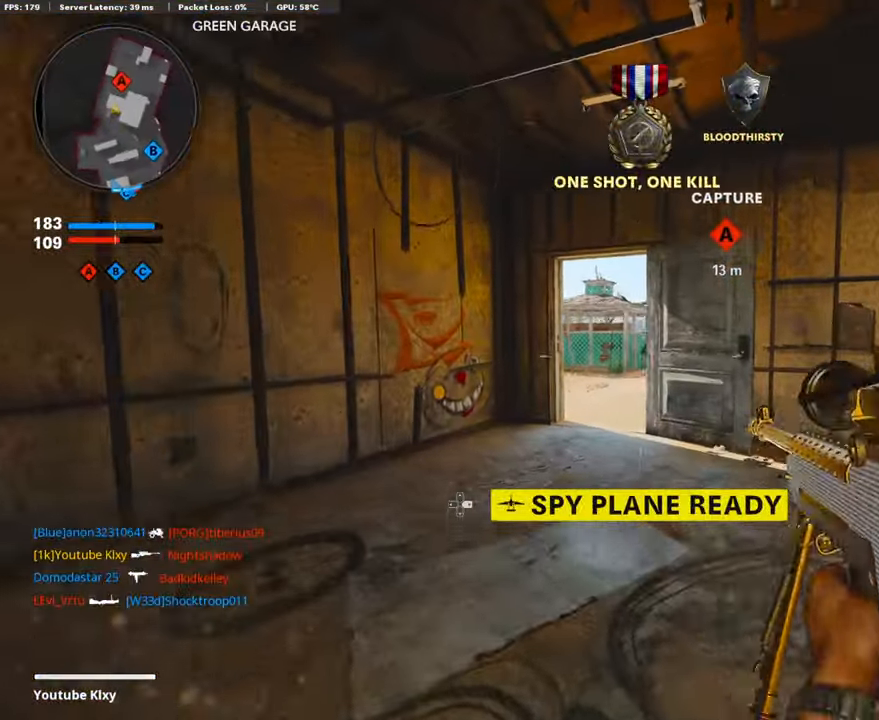
{"buttons": ["L1"], "left_stick": "up-left", "right_stick": "right", "events": [[502, "left_stick", "up-left"], [502, "right_stick", "right"]]}
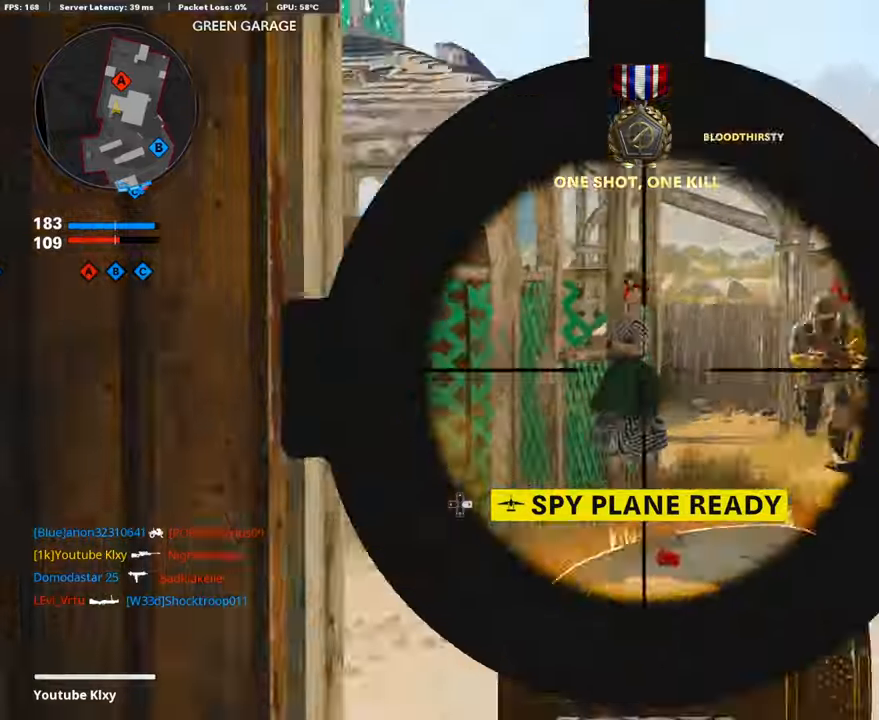
{"buttons": ["R1"], "left_stick": "right", "right_stick": "up-right", "events": [[369, "left_stick", "up-right"], [385, "right_stick", "up-right"], [419, "R1", "down"], [452, "left_stick", "right"], [486, "L1", "up"]]}
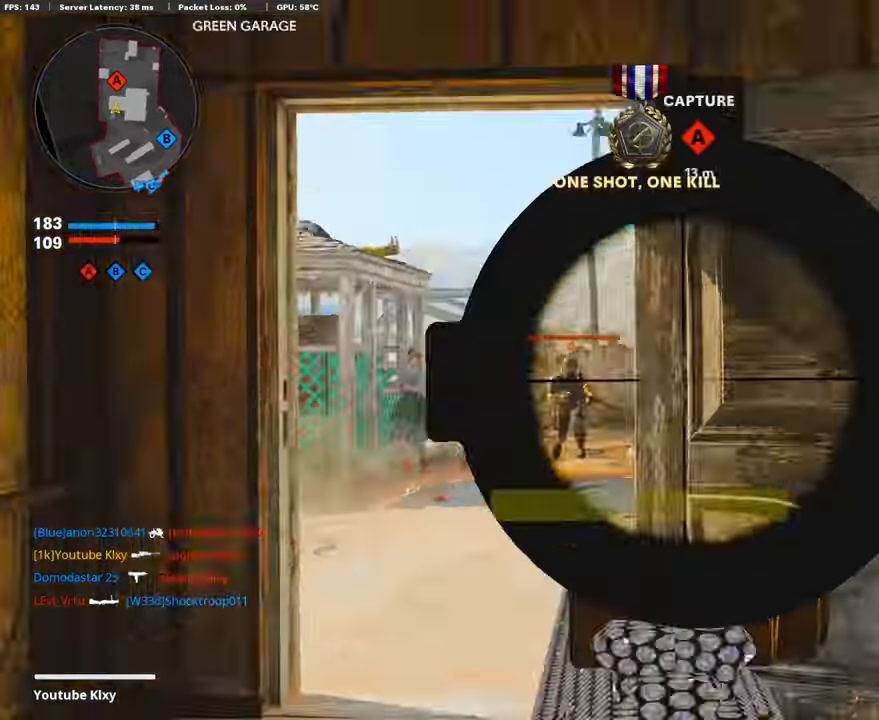
{"buttons": ["L1"], "left_stick": "left", "right_stick": "center", "events": [[16, "right_stick", "center"], [33, "R1", "up"], [284, "left_stick", "center"], [284, "right_stick", "down"], [335, "left_stick", "left"], [335, "right_stick", "center"], [485, "L1", "down"]]}
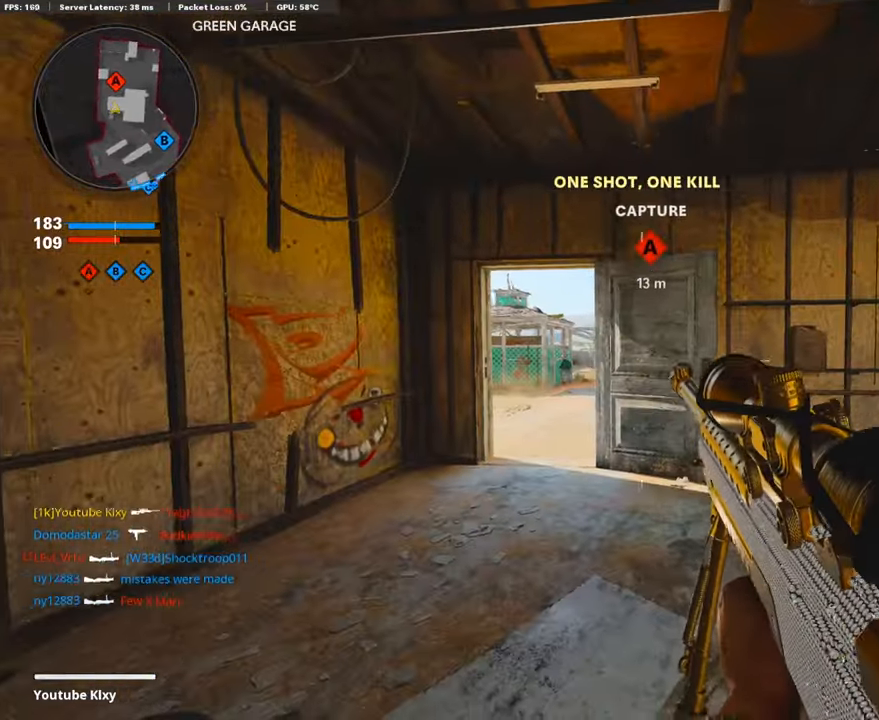
{"buttons": ["L1"], "left_stick": "left", "right_stick": "right", "events": [[469, "right_stick", "right"]]}
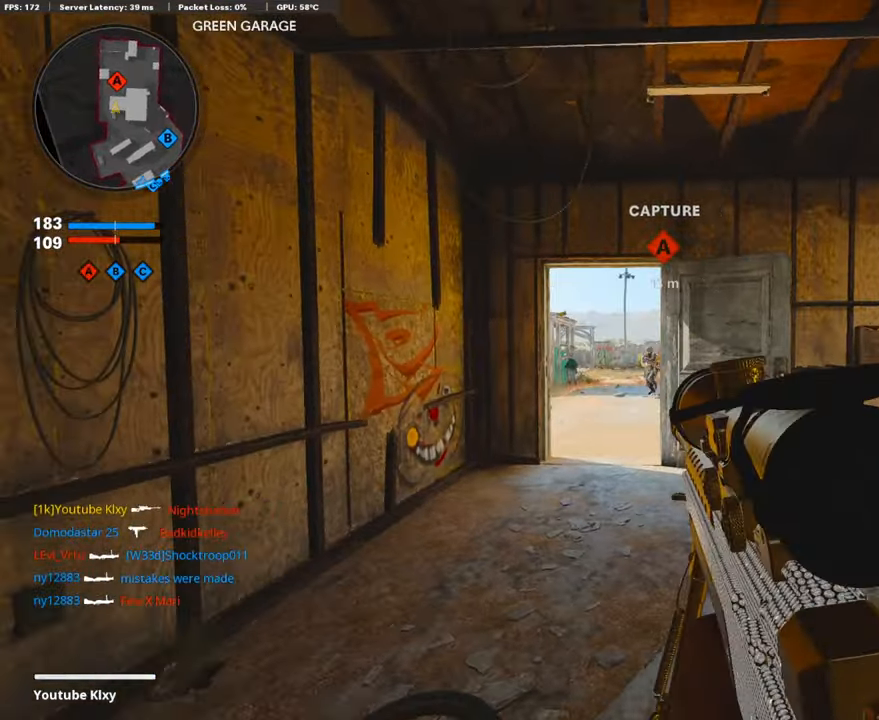
{"buttons": [], "left_stick": "right", "right_stick": "right", "events": [[117, "right_stick", "center"], [285, "right_stick", "up-left"], [369, "R1", "down"], [369, "right_stick", "center"], [419, "L1", "up"], [436, "right_stick", "right"], [452, "left_stick", "right"], [503, "R1", "up"]]}
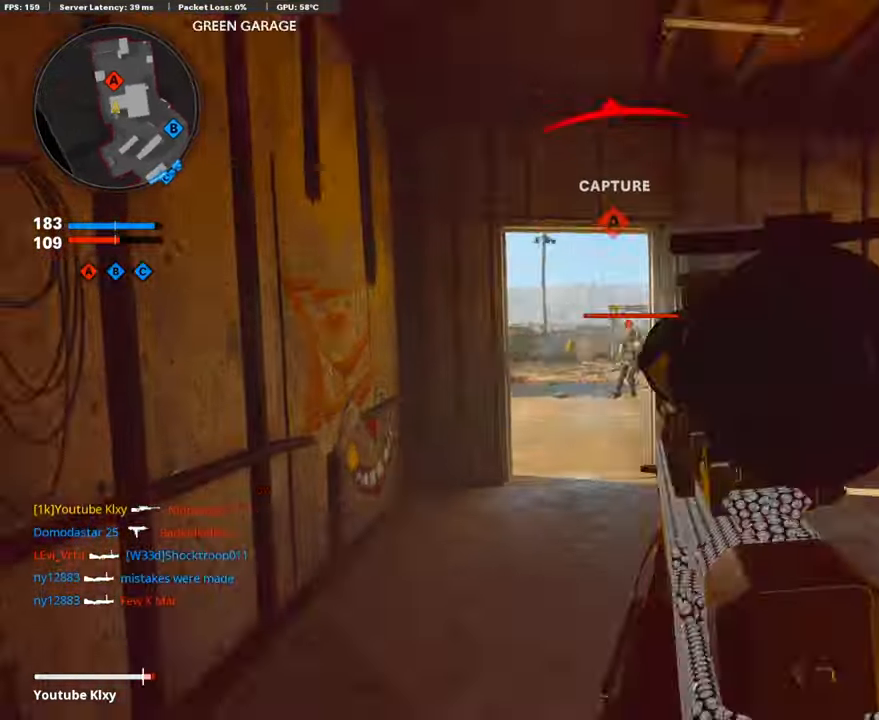
{"buttons": [], "left_stick": "right", "right_stick": "left", "events": [[50, "right_stick", "center"], [134, "left_stick", "up-right"], [217, "L3", "down"], [385, "SQUARE", "down"], [418, "L3", "up"], [452, "SQUARE", "up"], [485, "left_stick", "right"], [485, "right_stick", "left"]]}
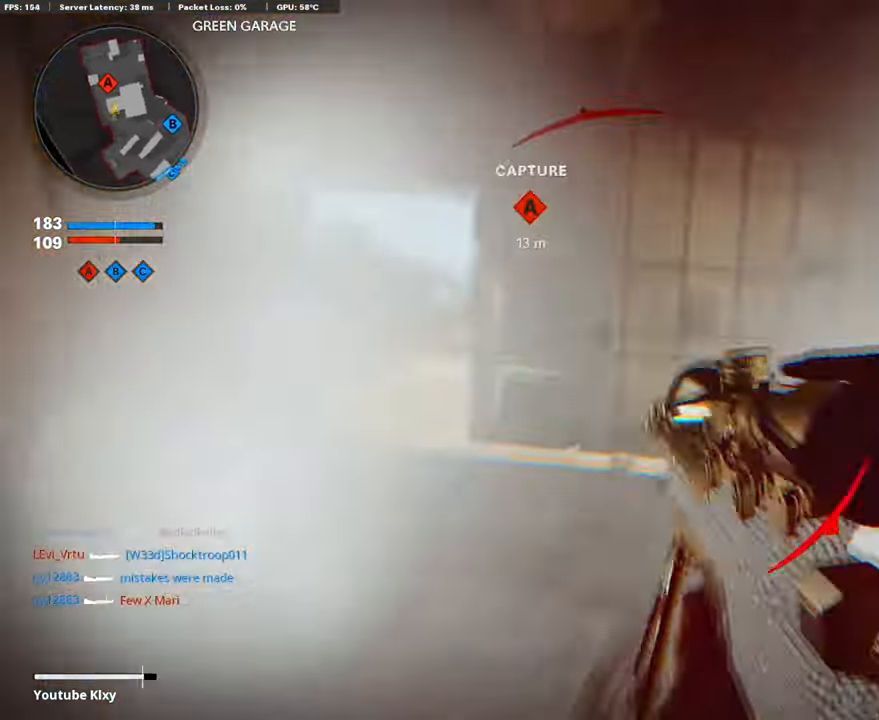
{"buttons": ["L3"], "left_stick": "up-left", "right_stick": "left", "events": [[17, "left_stick", "down-right"], [168, "left_stick", "down-left"], [251, "right_stick", "center"], [385, "right_stick", "left"], [436, "left_stick", "up-left"], [486, "L3", "down"]]}
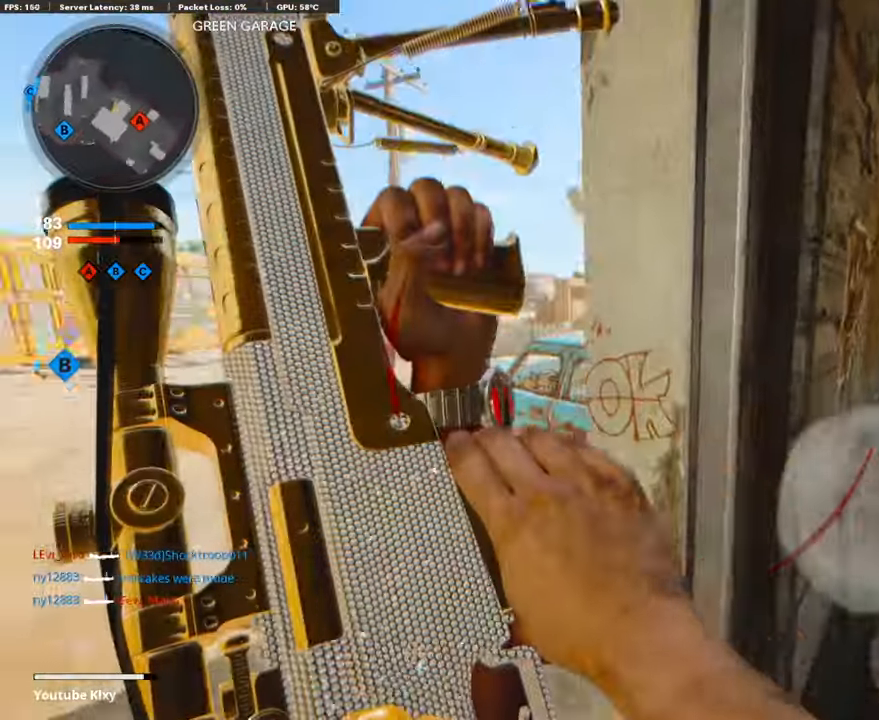
{"buttons": ["L3"], "left_stick": "up", "right_stick": "left", "events": [[83, "right_stick", "center"], [100, "left_stick", "up"], [134, "right_stick", "right"], [268, "right_stick", "left"]]}
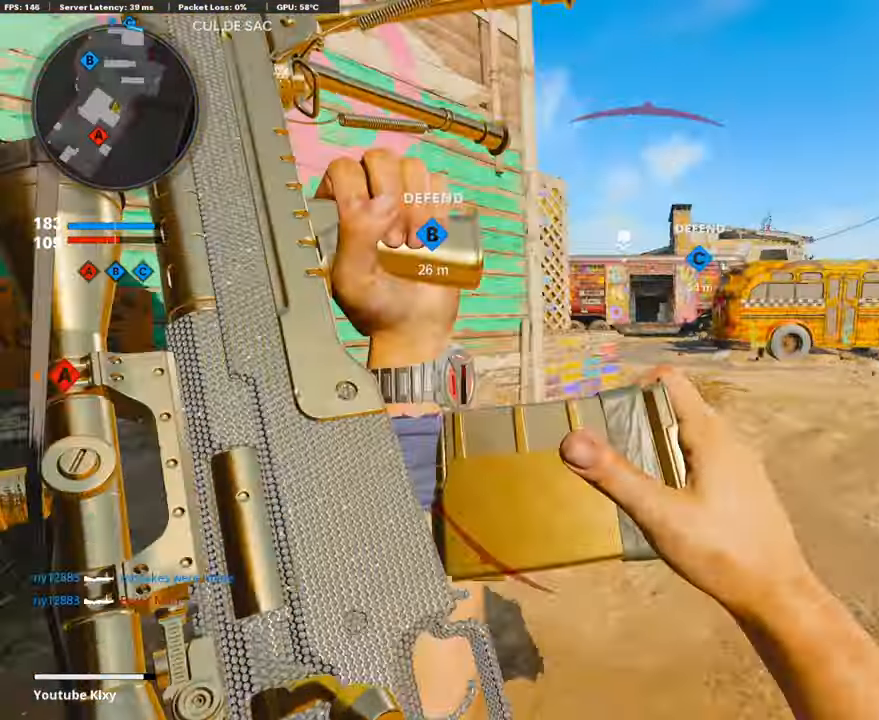
{"buttons": [], "left_stick": "up-right", "right_stick": "center", "events": [[67, "R3", "down"], [118, "right_stick", "center"], [235, "L3", "up"], [252, "R3", "up"], [335, "L3", "down"], [352, "R3", "down"], [436, "L3", "up"], [436, "left_stick", "up-right"], [453, "R3", "up"]]}
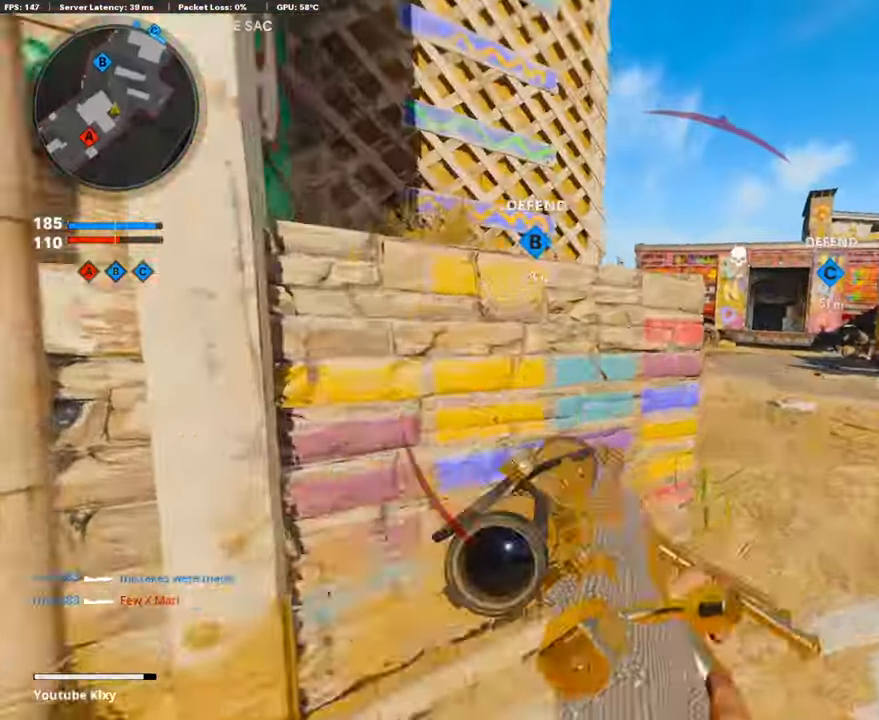
{"buttons": ["L2", "R2", "L3"], "left_stick": "up", "right_stick": "left", "events": [[67, "L3", "down"], [117, "right_stick", "left"], [184, "right_stick", "center"], [285, "right_stick", "left"], [335, "left_stick", "up"], [385, "L2", "down"], [402, "R2", "down"]]}
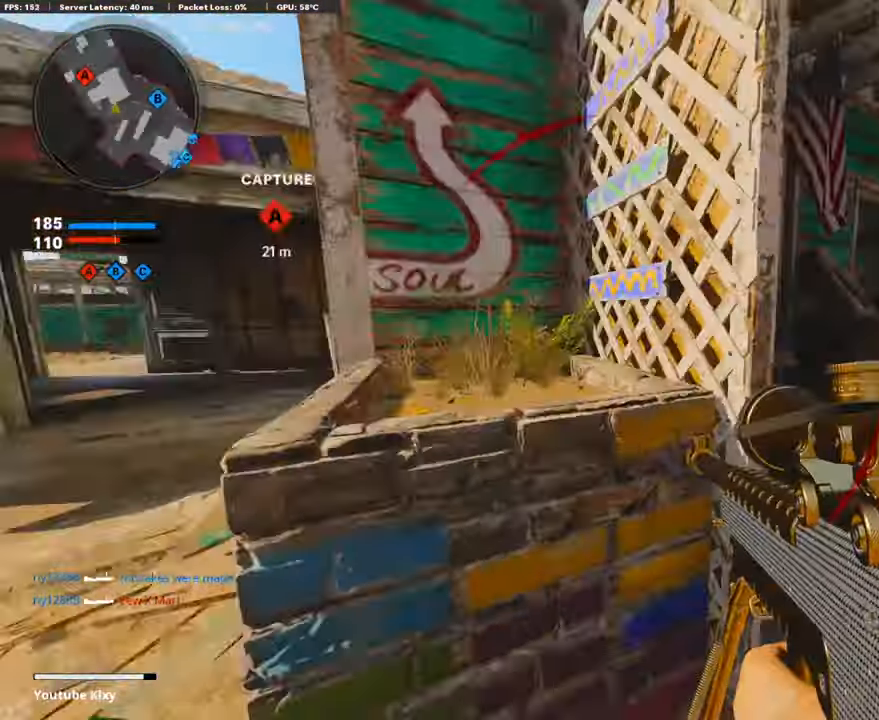
{"buttons": [], "left_stick": "up-right", "right_stick": "right", "events": [[50, "L3", "up"], [67, "L2", "up"], [67, "R2", "up"], [83, "left_stick", "center"], [134, "left_stick", "down-left"], [184, "right_stick", "center"], [284, "left_stick", "down-right"], [301, "right_stick", "right"], [486, "left_stick", "up-right"]]}
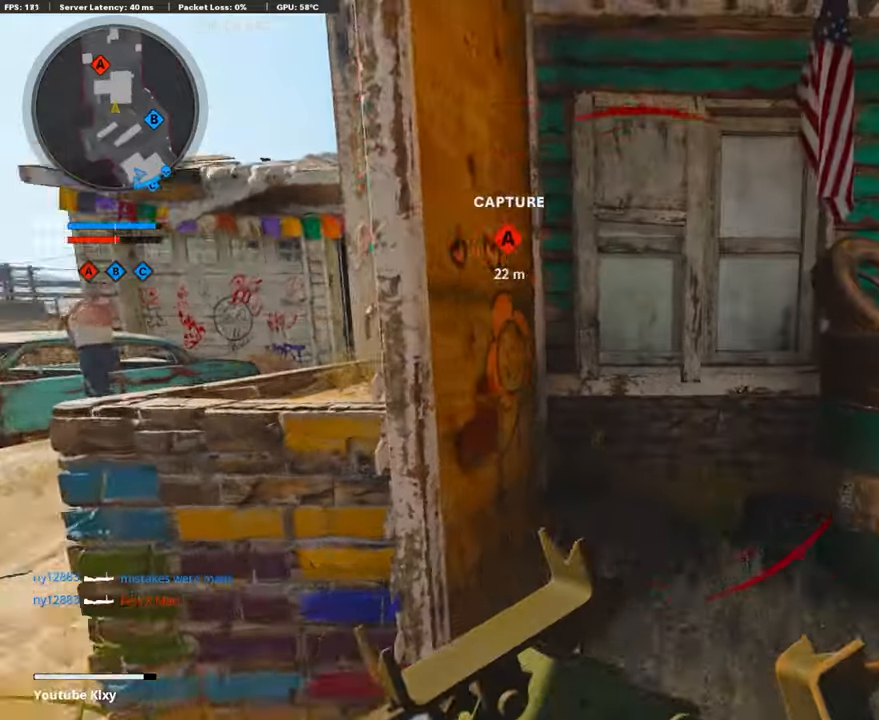
{"buttons": [], "left_stick": "up-right", "right_stick": "left", "events": [[16, "right_stick", "center"], [50, "left_stick", "up"], [117, "right_stick", "right"], [234, "left_stick", "right"], [284, "right_stick", "center"], [368, "left_stick", "up-right"], [402, "right_stick", "left"], [452, "L3", "down"], [502, "L3", "up"]]}
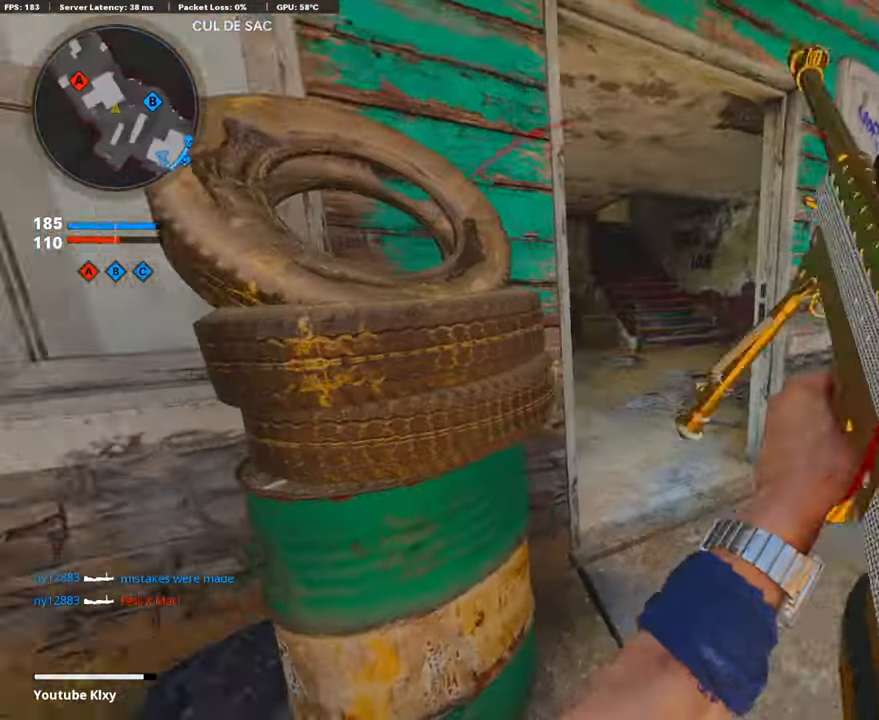
{"buttons": [], "left_stick": "up-right", "right_stick": "center", "events": [[34, "left_stick", "right"], [101, "right_stick", "center"], [134, "left_stick", "up-right"], [151, "L3", "down"], [503, "L3", "up"]]}
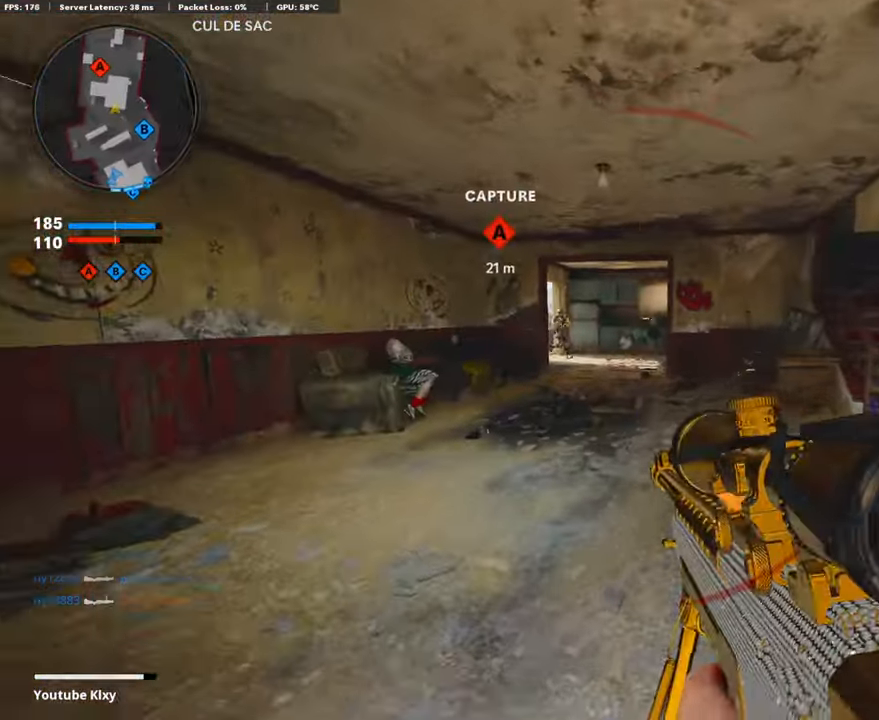
{"buttons": ["L1"], "left_stick": "left", "right_stick": "center", "events": [[33, "L1", "down"], [33, "left_stick", "right"], [100, "right_stick", "left"], [217, "right_stick", "center"], [402, "left_stick", "left"]]}
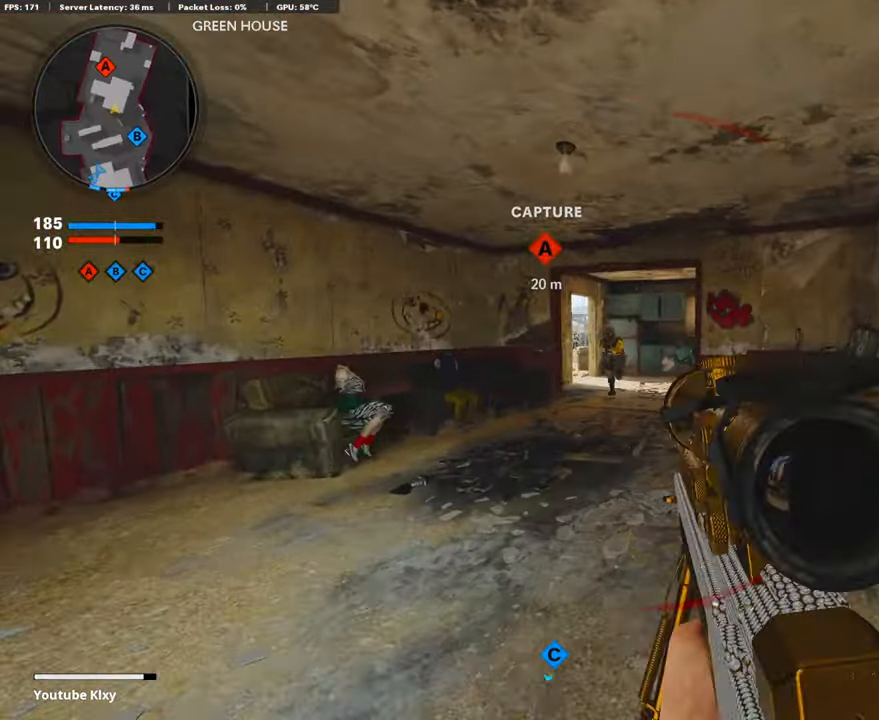
{"buttons": [], "left_stick": "right", "right_stick": "right", "events": [[34, "right_stick", "up"], [252, "right_stick", "left"], [319, "R1", "down"], [386, "L1", "up"], [386, "right_stick", "center"], [436, "right_stick", "right"], [453, "R1", "up"], [453, "left_stick", "right"]]}
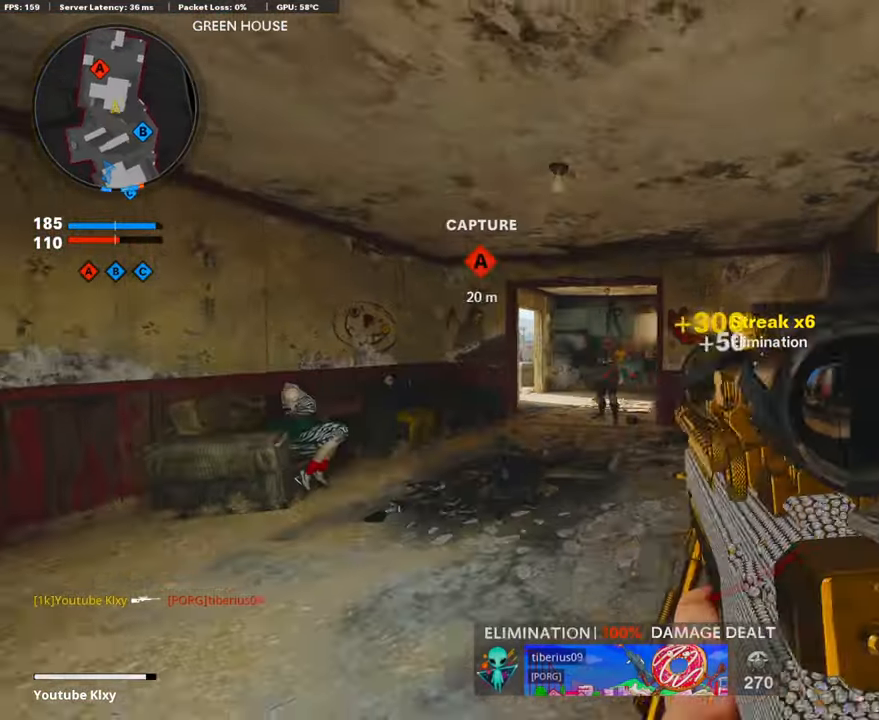
{"buttons": ["L1"], "left_stick": "up-right", "right_stick": "left", "events": [[17, "right_stick", "center"], [84, "left_stick", "up-right"], [201, "L3", "down"], [352, "L3", "up"], [352, "right_stick", "left"], [452, "L1", "down"]]}
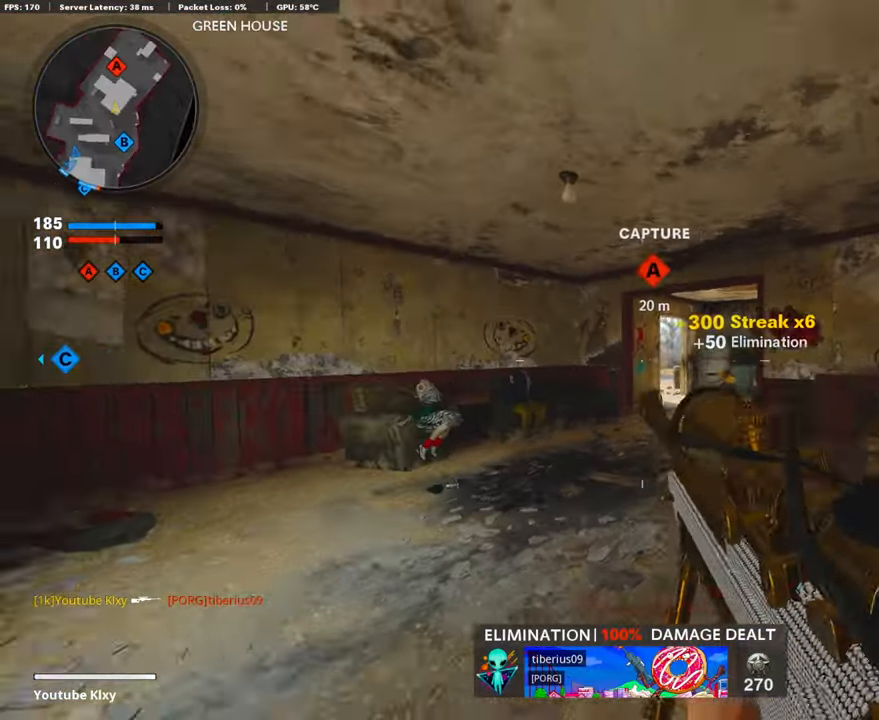
{"buttons": ["L1"], "left_stick": "left", "right_stick": "center", "events": [[16, "left_stick", "center"], [16, "right_stick", "center"], [67, "left_stick", "down-left"], [201, "right_stick", "right"], [284, "right_stick", "center"], [452, "left_stick", "left"]]}
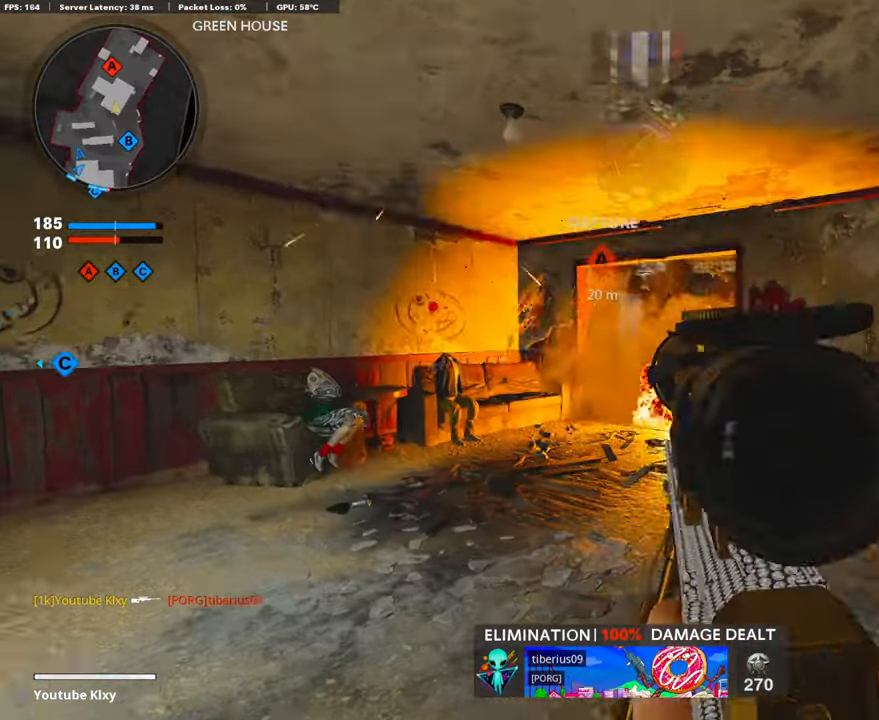
{"buttons": ["L1", "L3"], "left_stick": "left", "right_stick": "center", "events": [[218, "right_stick", "up-right"], [251, "L3", "down"], [352, "right_stick", "center"]]}